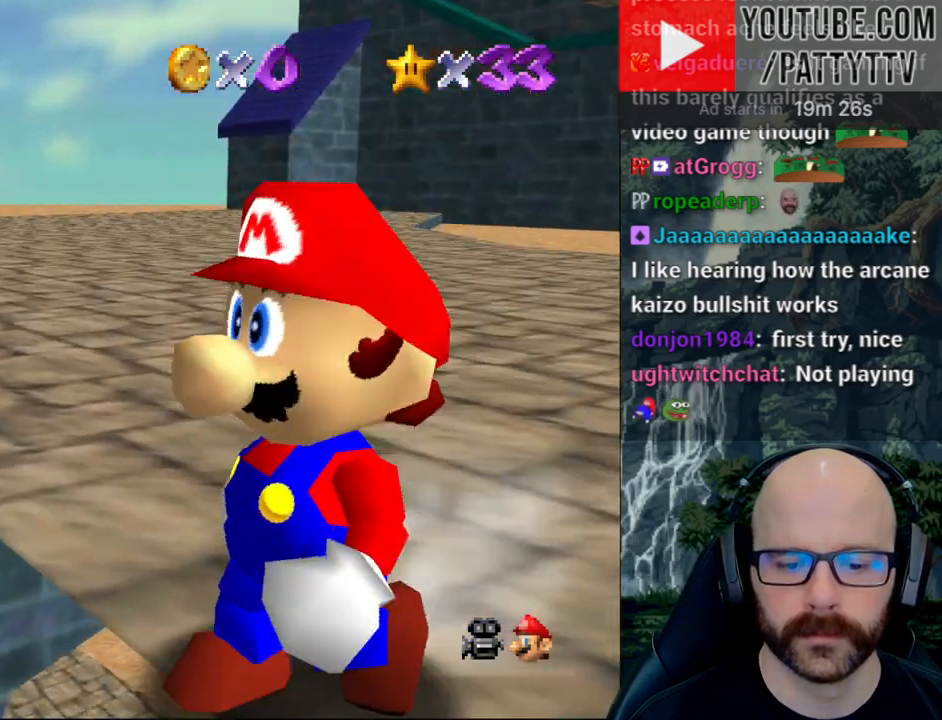
Gameplay with a controller (Xbox layout); each line is a JSON object with the inputs held at the frame after it (dt_ms = milliseconds from this image to that frame). "button_events" lists button changes between this image and that frame as [ms after this image, input, new state], when the widget could be followed in between (sticks are given only as held states). Not read: B DPAD_DOWN DPAD_LEFT DPAD_RIGHT DPAD_UP L1 L3 R1 R2 R3 SELECT START X Y.
{"dt_ms": 500, "buttons": [], "left_stick": "center", "right_stick": "center", "button_events": []}
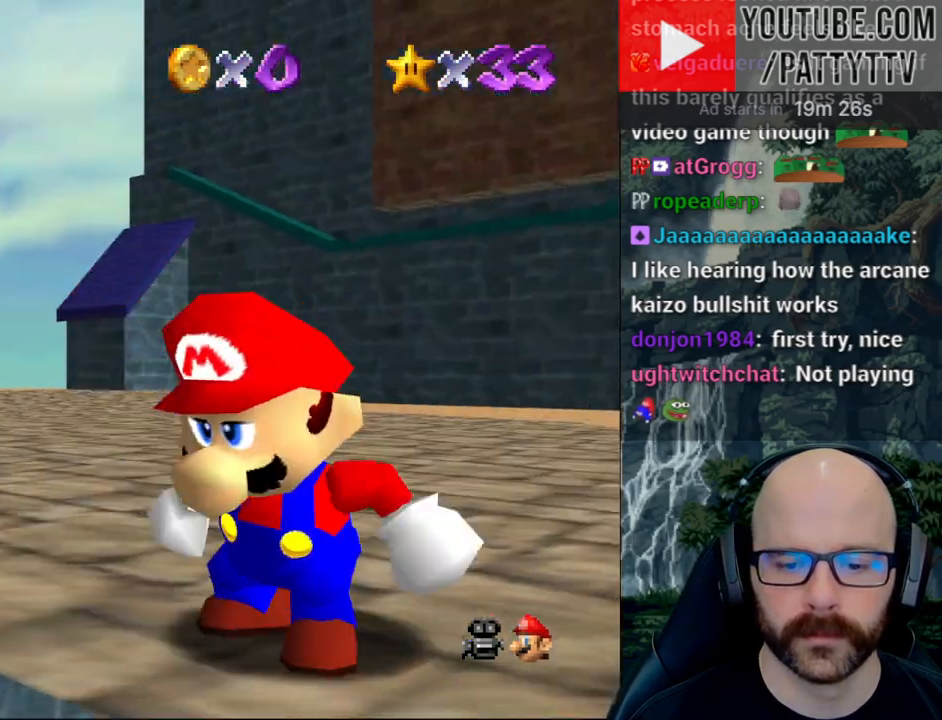
{"dt_ms": 1000, "buttons": [], "left_stick": "center", "right_stick": "center", "button_events": []}
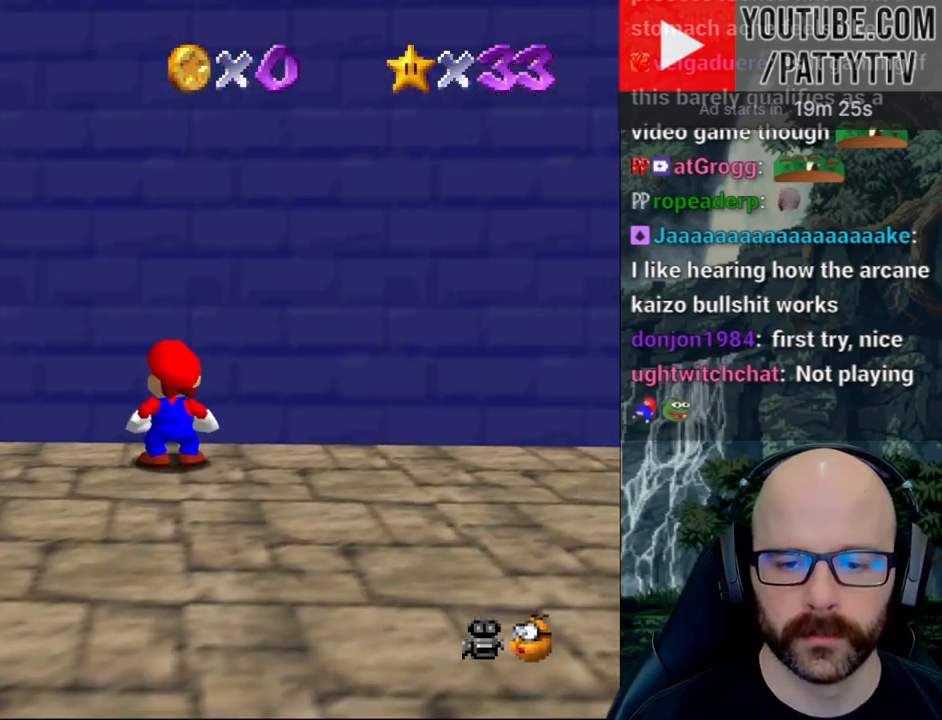
{"dt_ms": 1000, "buttons": [], "left_stick": "right", "right_stick": "center"}
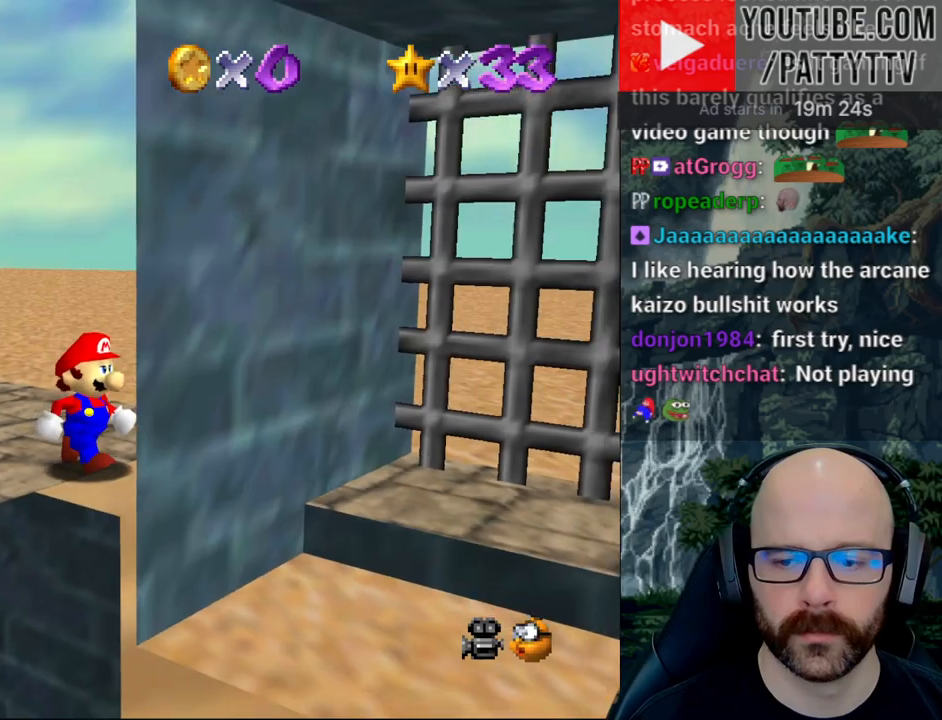
{"dt_ms": 1000, "buttons": [], "left_stick": "center", "right_stick": "center"}
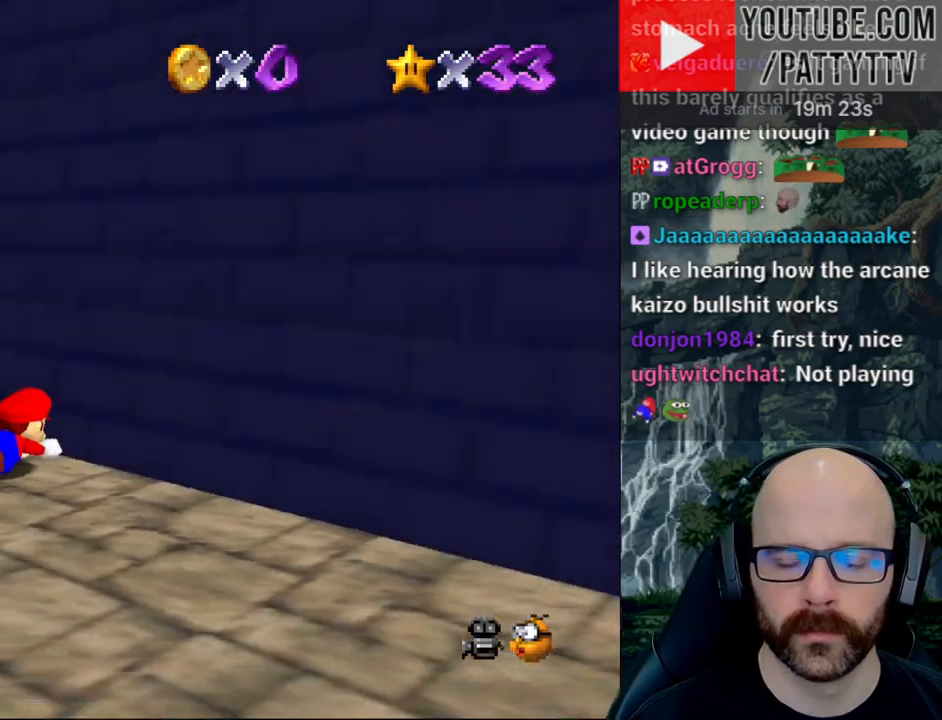
{"dt_ms": 1000, "buttons": [], "left_stick": "left", "right_stick": "center"}